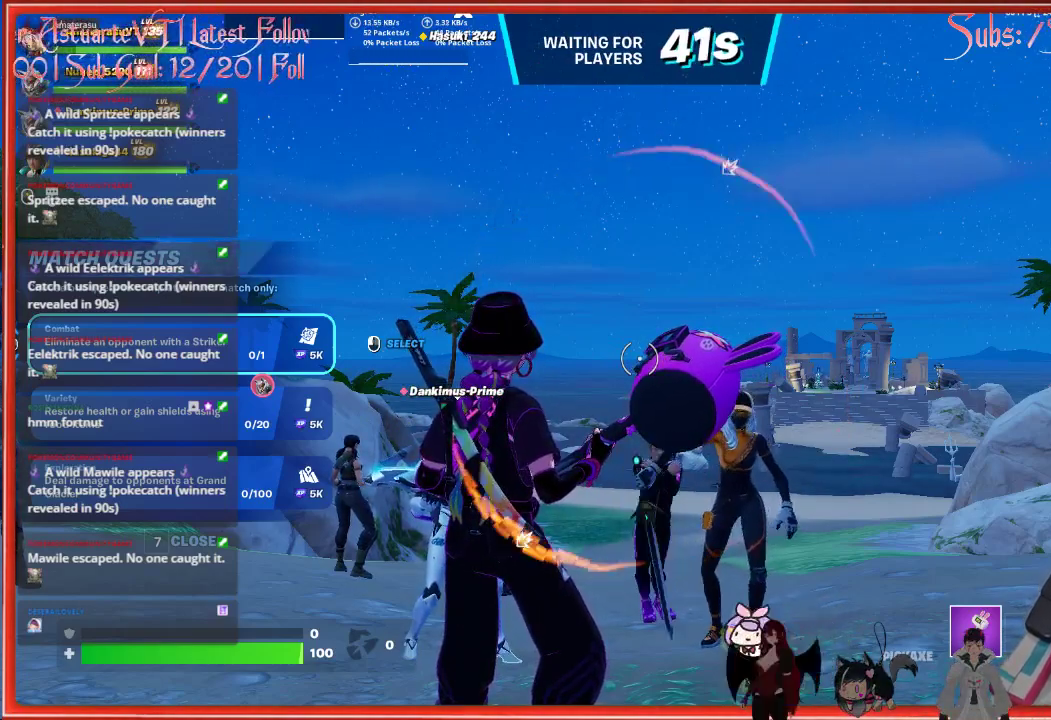
Gameplay with a controller (Xbox layout); each line is a JSON object with the inputs held at the frame after it. "events" lists button and stick changes between this image and that frame as [ms after this image, input, new state], when the widget could be followed in between.
{"buttons": ["L2"], "left_stick": "center", "right_stick": "center", "events": [[483, "L2", "down"]]}
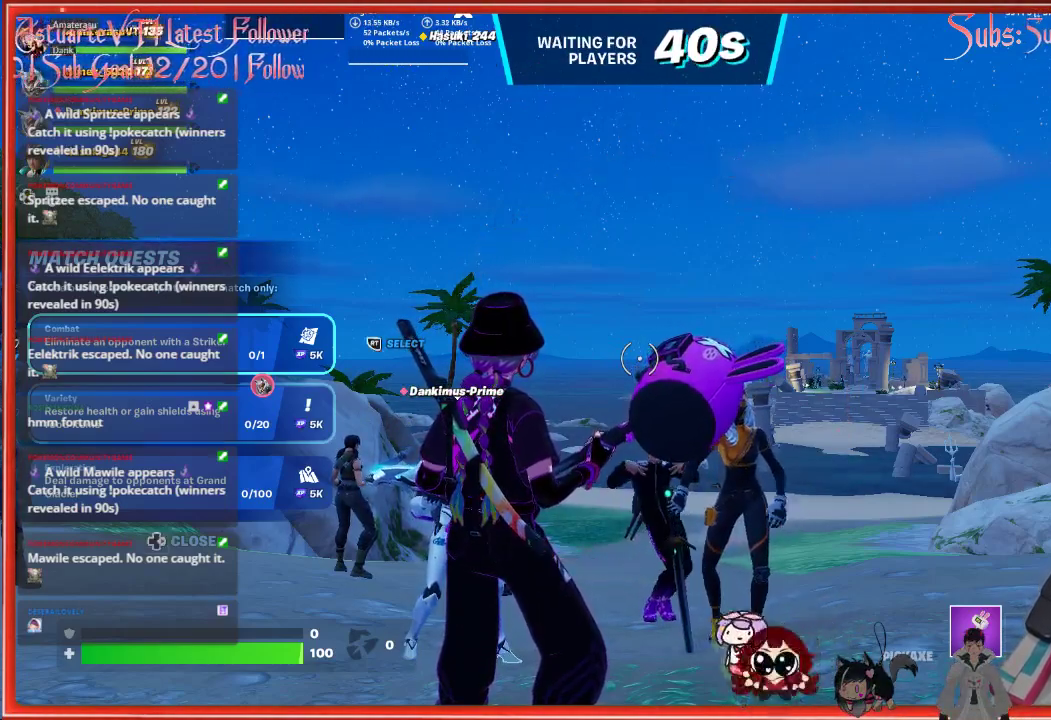
{"buttons": [], "left_stick": "center", "right_stick": "center", "events": [[33, "L2", "up"], [200, "L2", "down"], [350, "L2", "up"]]}
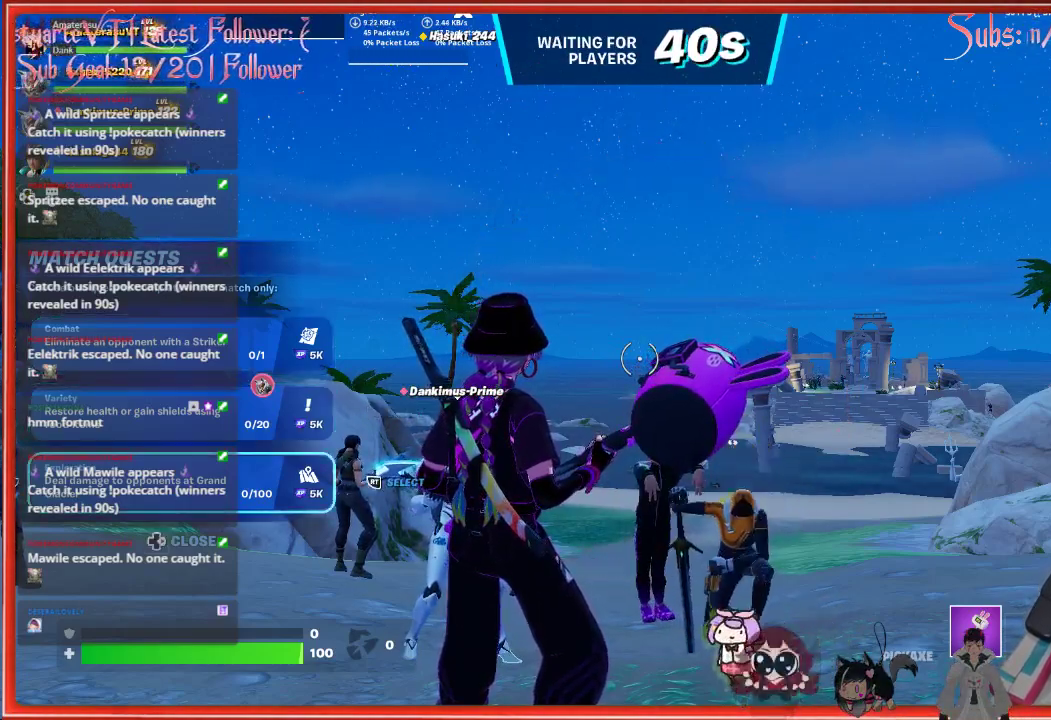
{"buttons": [], "left_stick": "center", "right_stick": "center", "events": []}
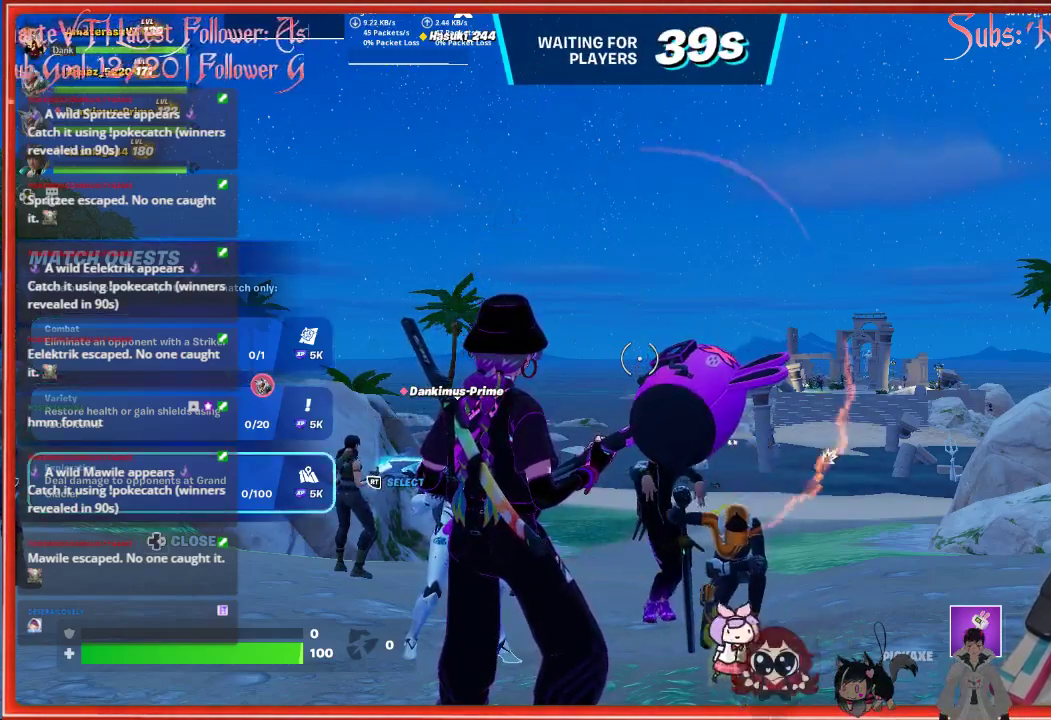
{"buttons": ["R2"], "left_stick": "center", "right_stick": "center", "events": [[83, "L2", "down"], [217, "L2", "up"], [317, "L2", "down"], [433, "L2", "up"], [500, "R2", "down"]]}
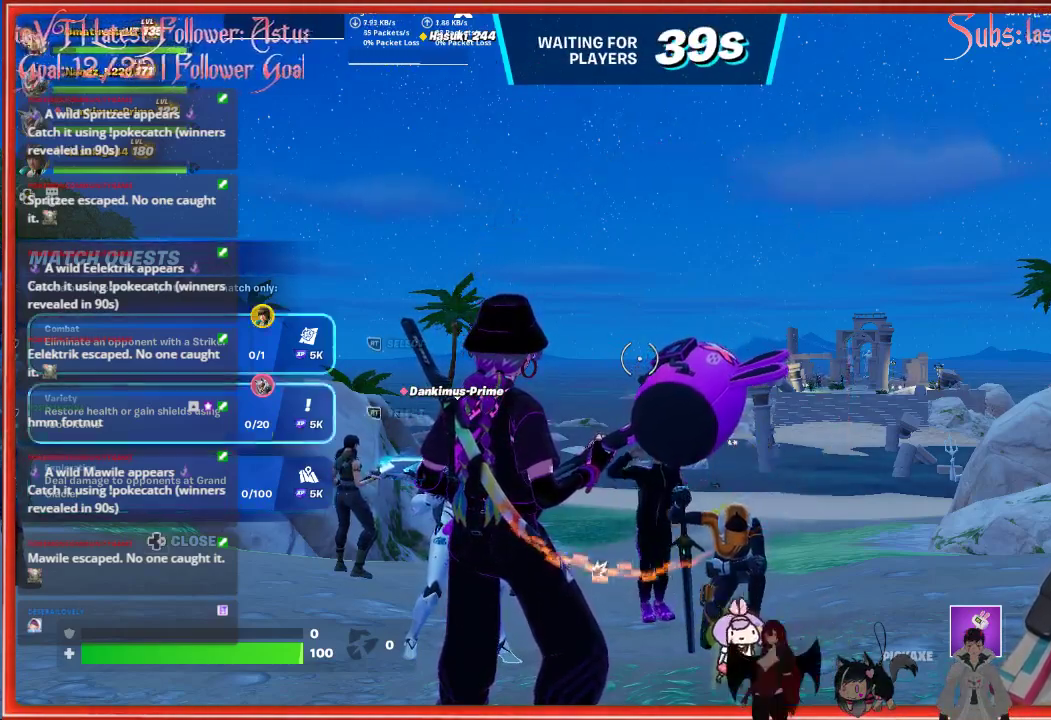
{"buttons": [], "left_stick": "center", "right_stick": "center", "events": [[133, "R2", "up"]]}
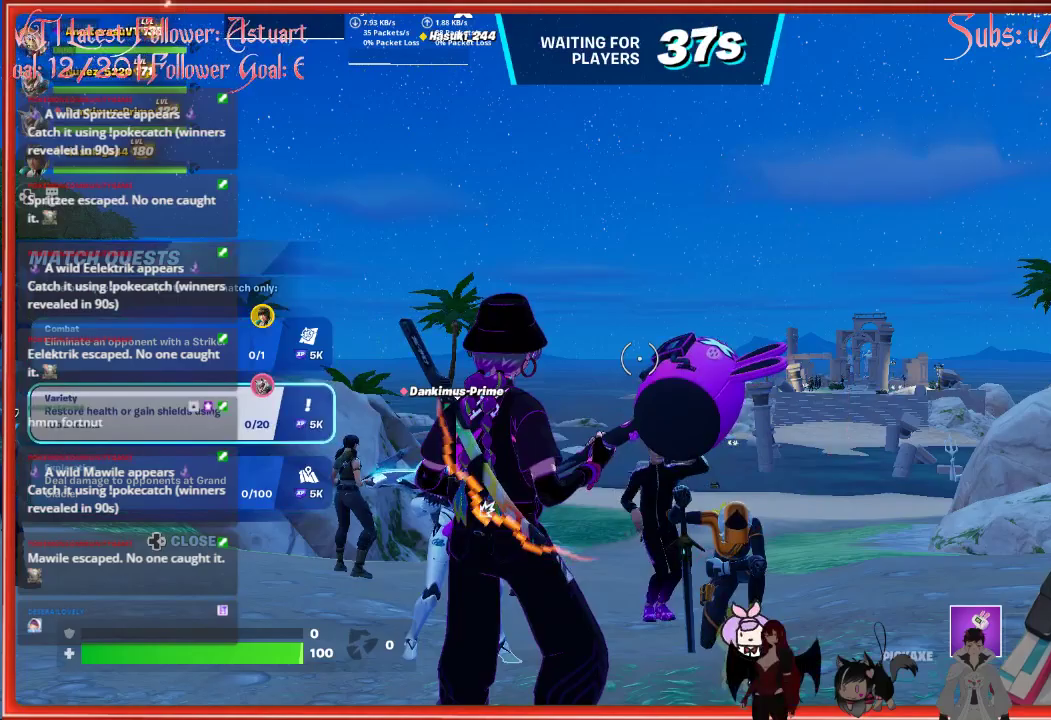
{"buttons": [], "left_stick": "center", "right_stick": "center", "events": []}
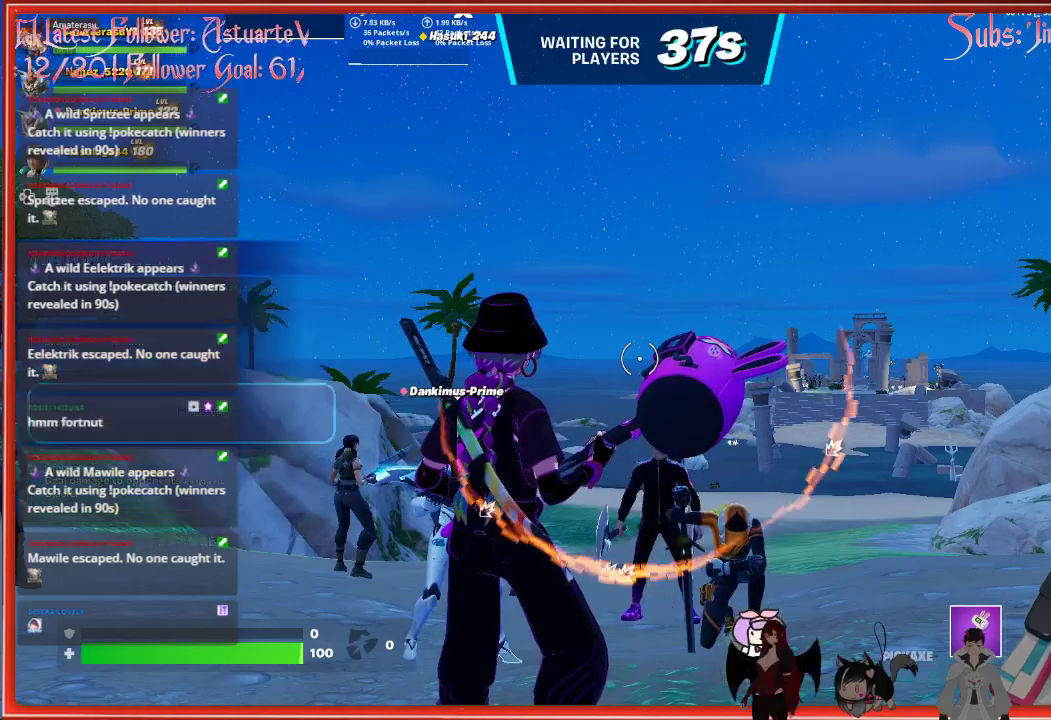
{"buttons": [], "left_stick": "up-right", "right_stick": "right", "events": [[383, "left_stick", "right"], [400, "right_stick", "right"], [483, "left_stick", "up-right"]]}
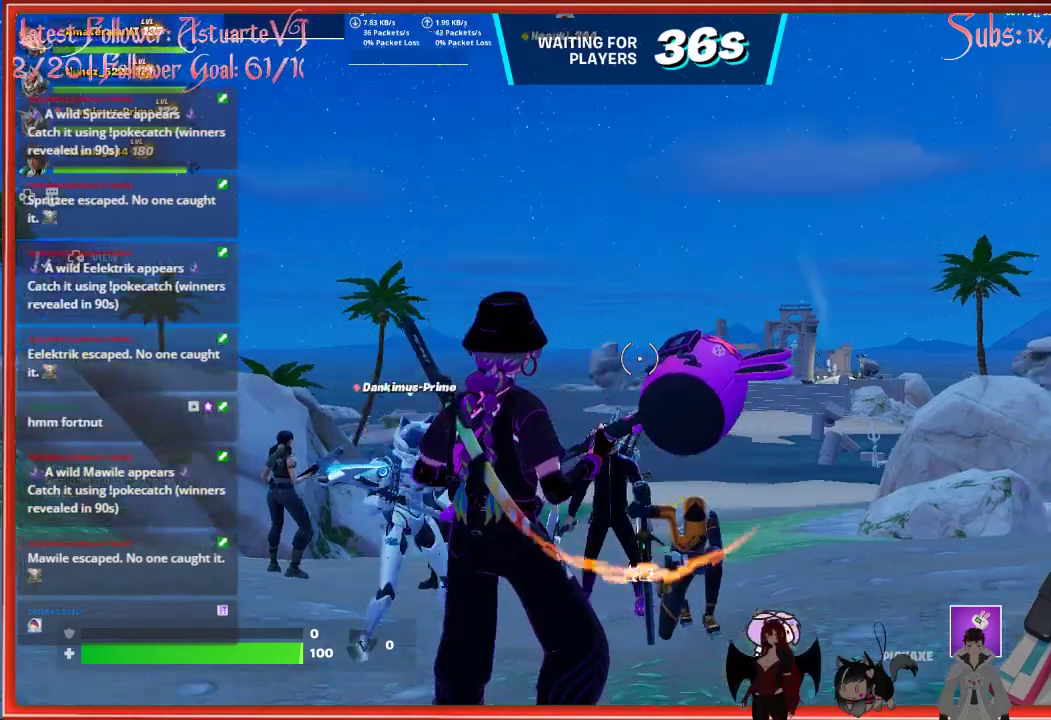
{"buttons": ["L3"], "left_stick": "up", "right_stick": "center", "events": [[233, "left_stick", "up"], [233, "right_stick", "center"], [417, "L3", "down"]]}
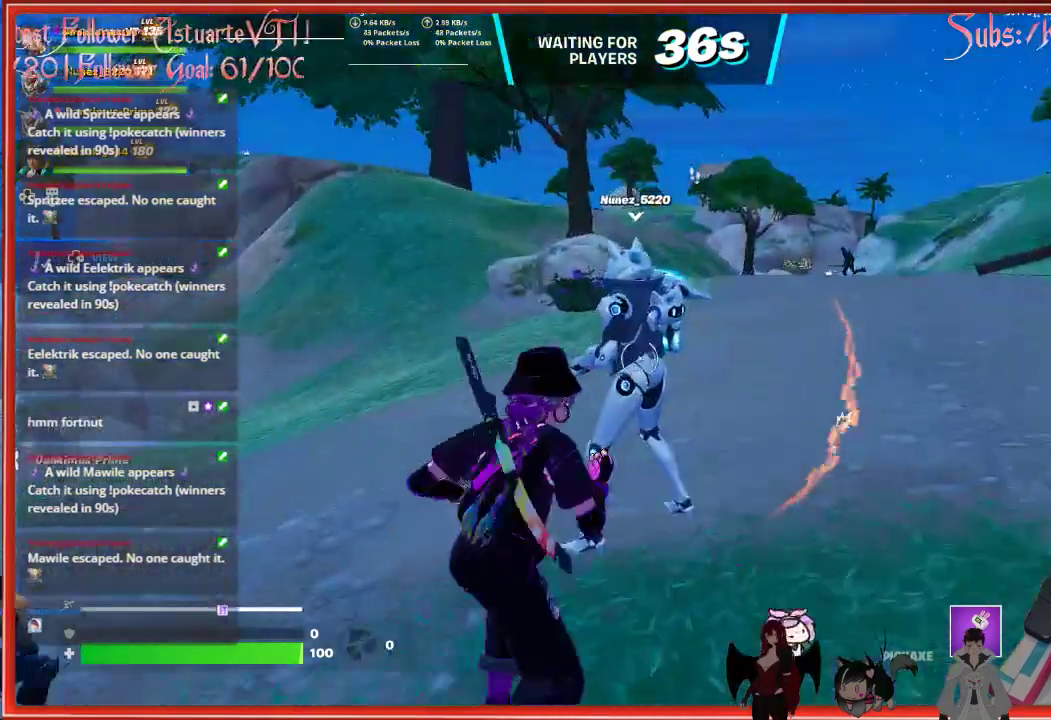
{"buttons": [], "left_stick": "up", "right_stick": "center", "events": [[417, "L3", "up"]]}
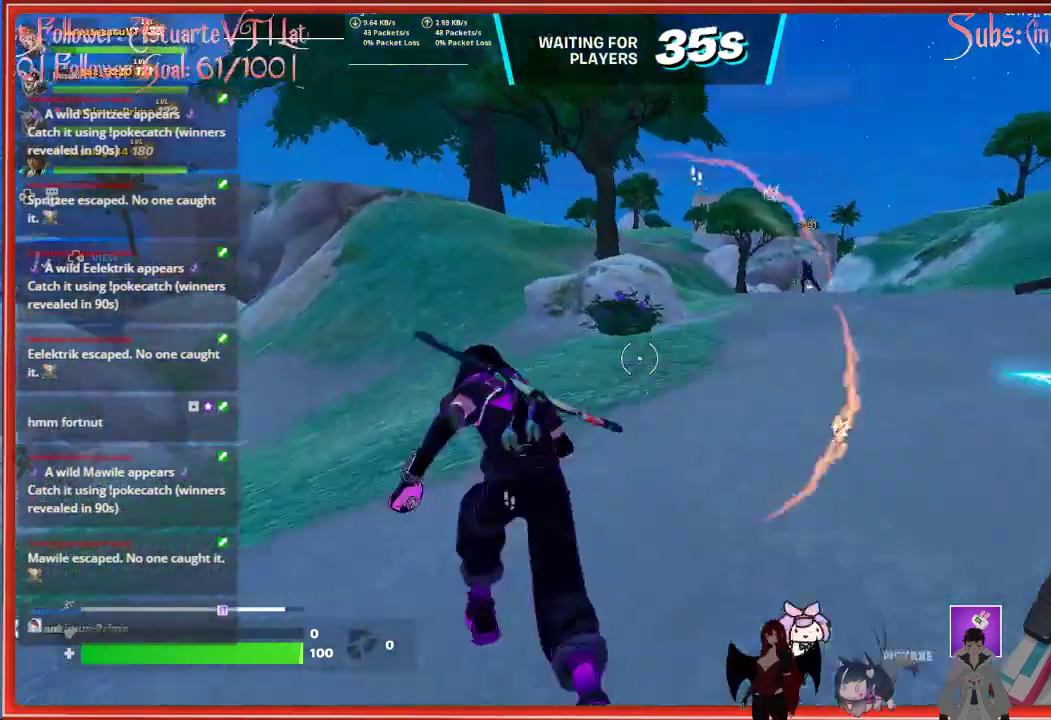
{"buttons": [], "left_stick": "up", "right_stick": "center", "events": [[367, "R3", "down"], [483, "R3", "up"]]}
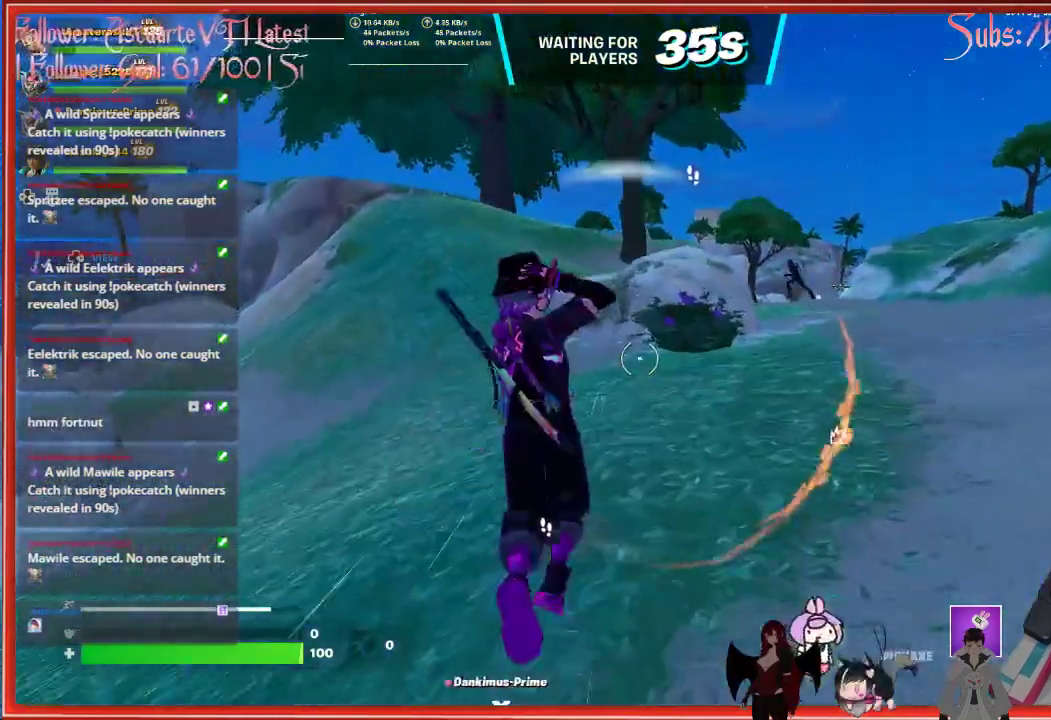
{"buttons": ["A"], "left_stick": "up", "right_stick": "center", "events": [[400, "A", "down"]]}
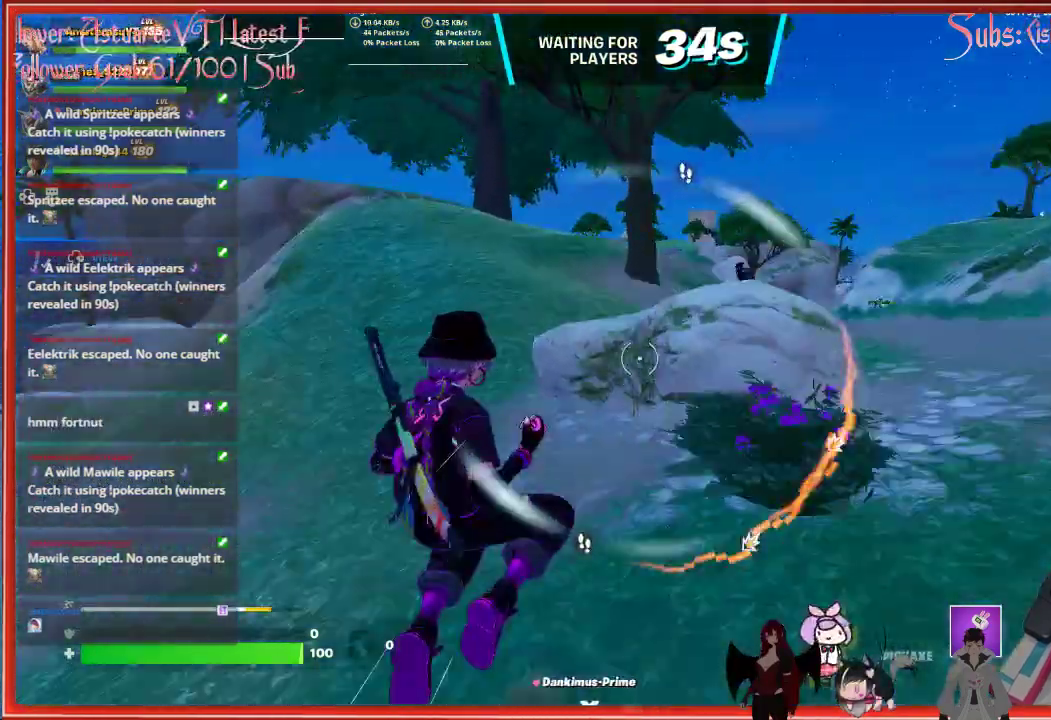
{"buttons": [], "left_stick": "up", "right_stick": "center", "events": [[233, "A", "up"]]}
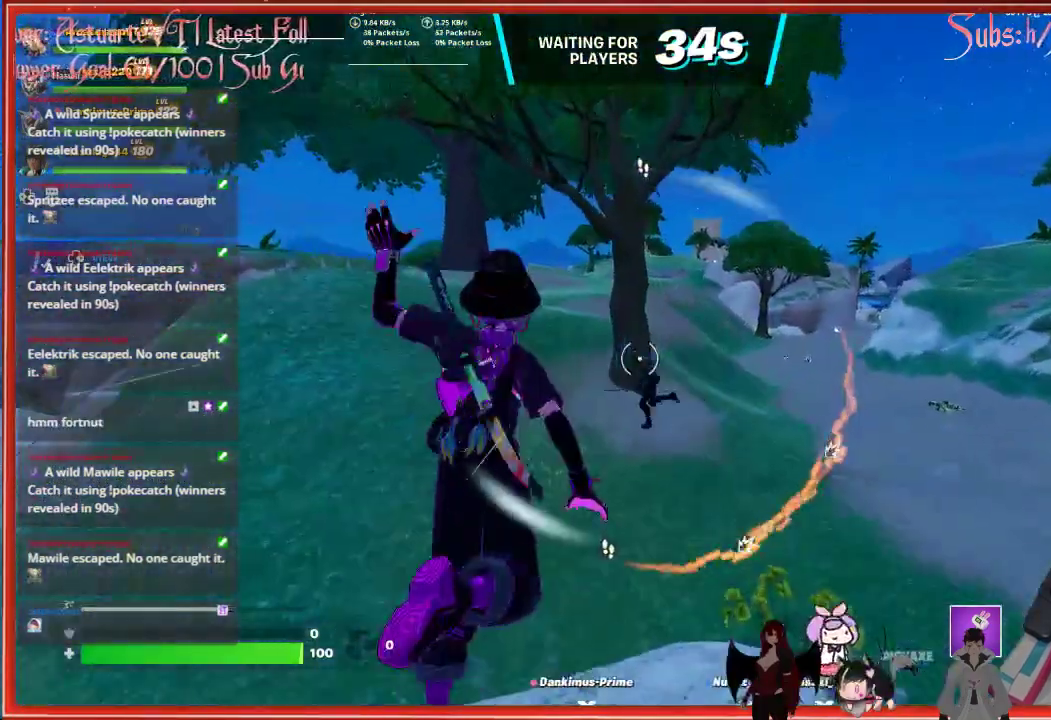
{"buttons": [], "left_stick": "up", "right_stick": "center", "events": [[33, "R3", "down"], [167, "R3", "up"], [183, "right_stick", "right"], [350, "right_stick", "center"]]}
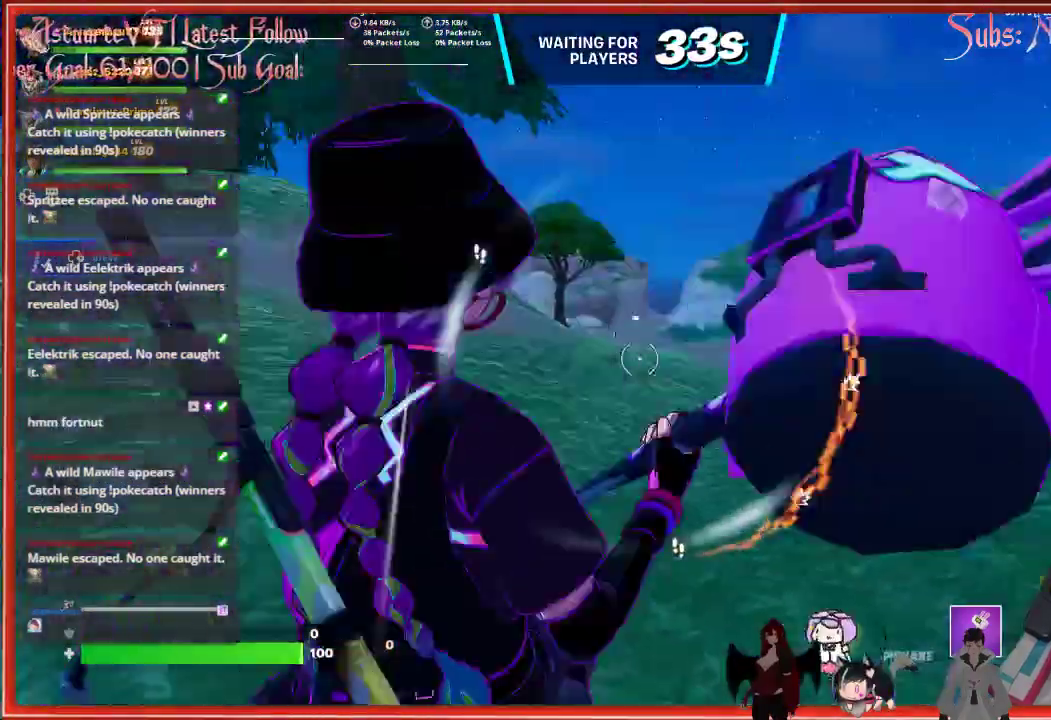
{"buttons": [], "left_stick": "up", "right_stick": "center", "events": [[50, "R3", "down"], [233, "R3", "up"]]}
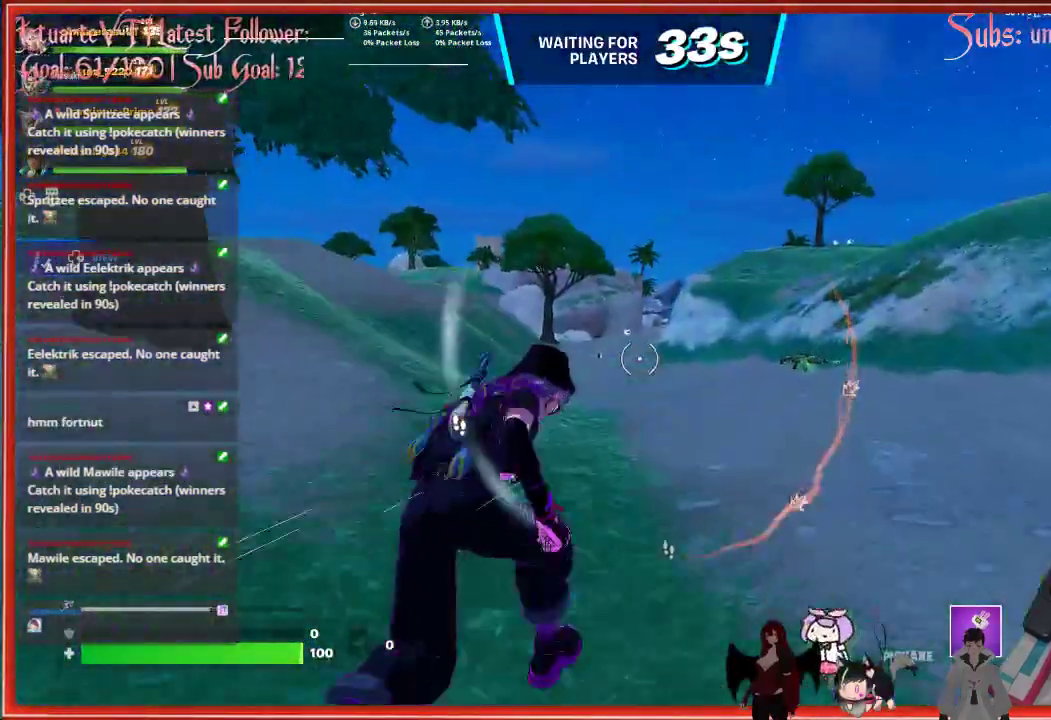
{"buttons": [], "left_stick": "up", "right_stick": "center", "events": [[83, "A", "down"], [300, "A", "up"]]}
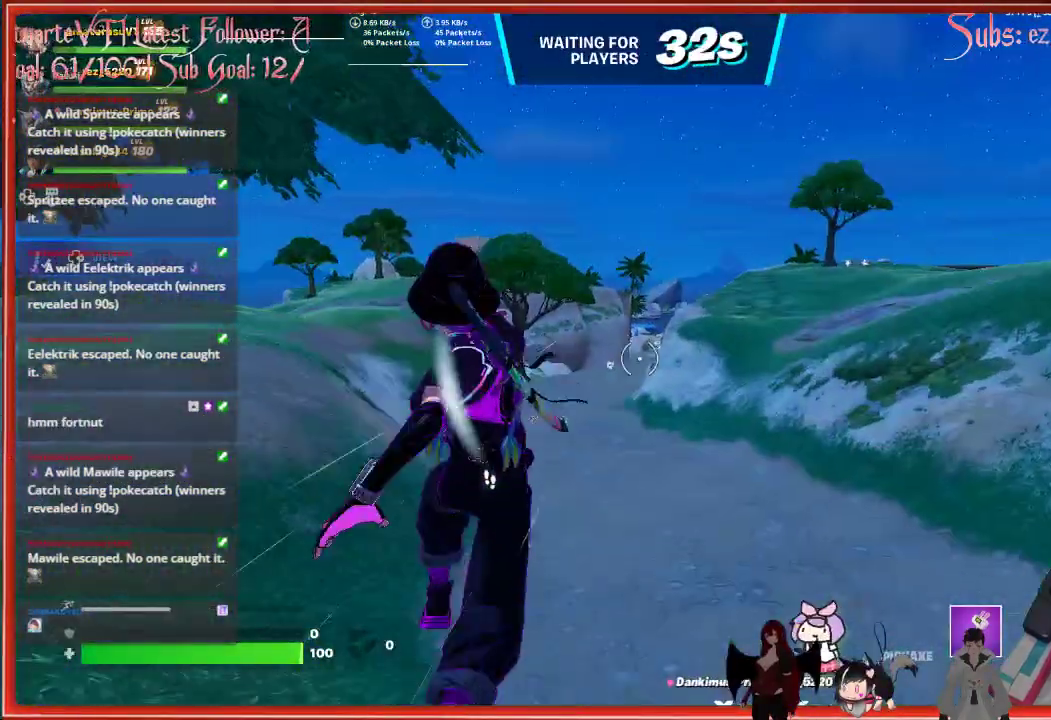
{"buttons": ["R3"], "left_stick": "up", "right_stick": "center", "events": [[33, "right_stick", "left"], [183, "right_stick", "center"], [367, "R3", "down"]]}
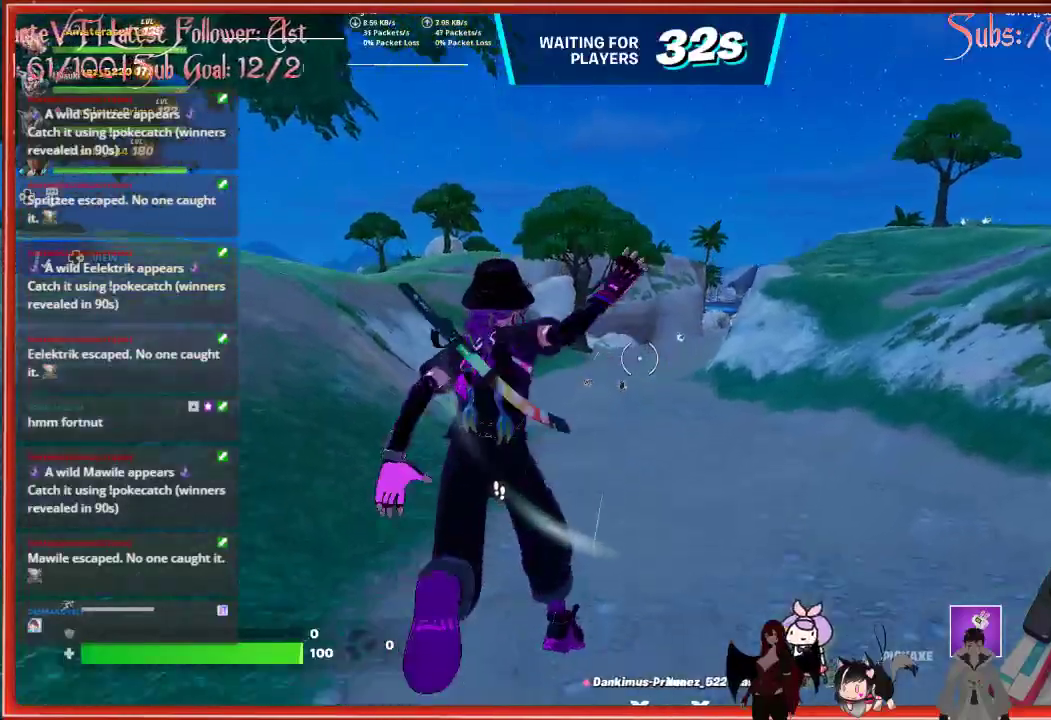
{"buttons": [], "left_stick": "up", "right_stick": "center", "events": [[17, "R3", "up"]]}
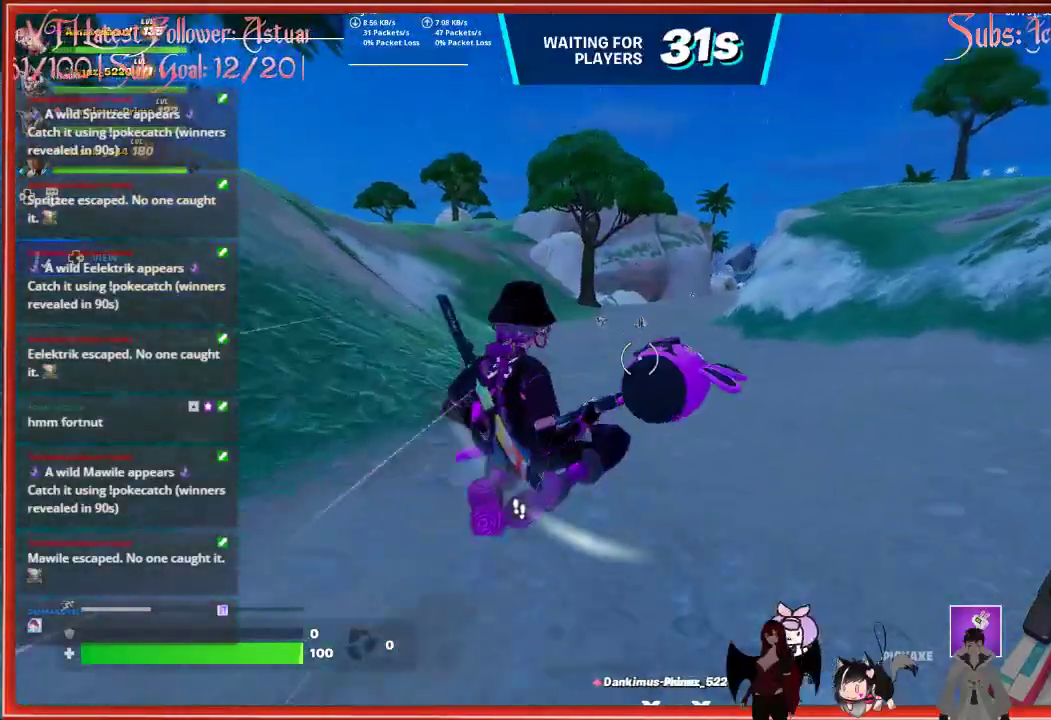
{"buttons": [], "left_stick": "up", "right_stick": "down-right", "events": [[317, "right_stick", "down-right"]]}
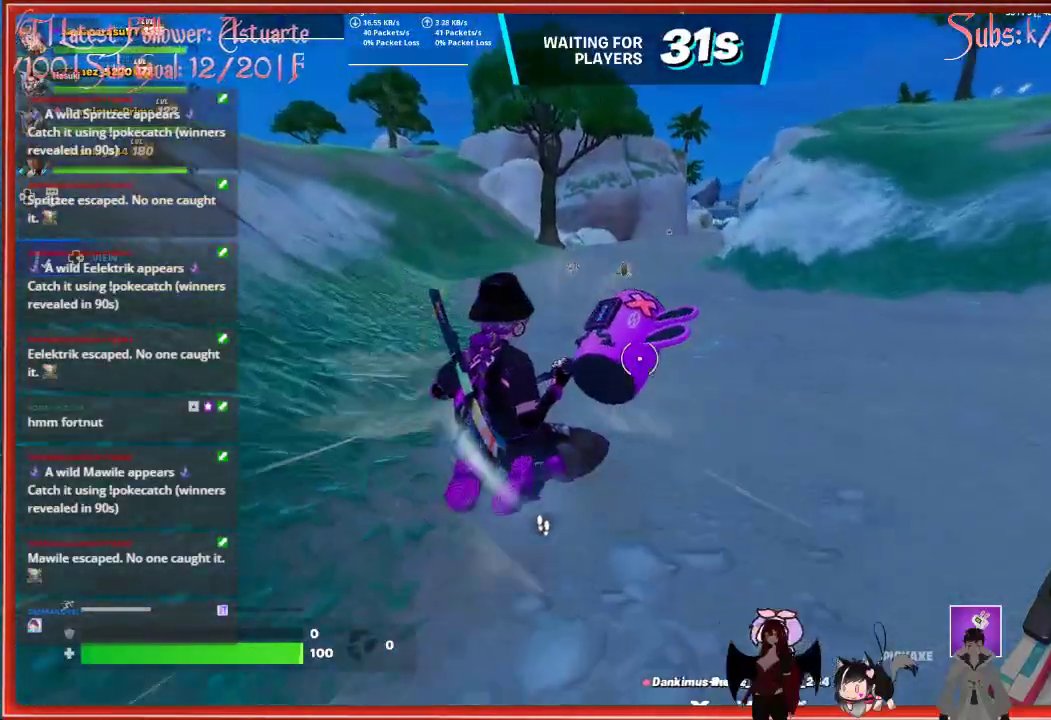
{"buttons": [], "left_stick": "up", "right_stick": "down-right", "events": []}
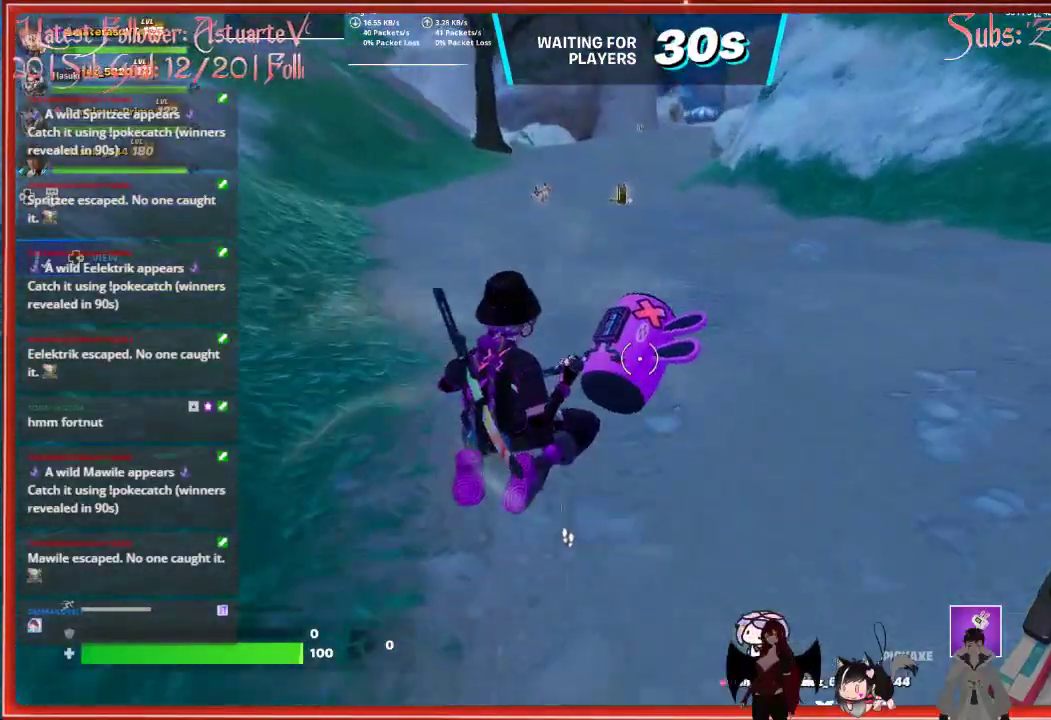
{"buttons": [], "left_stick": "up", "right_stick": "center", "events": [[83, "right_stick", "center"], [200, "R3", "down"], [350, "R3", "up"]]}
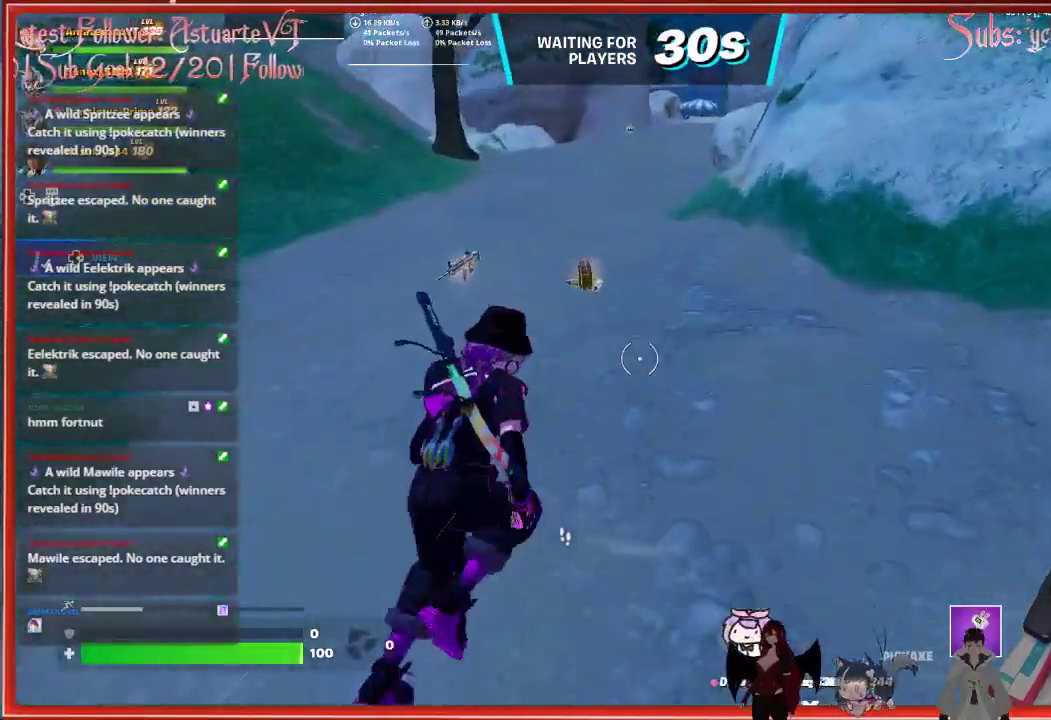
{"buttons": [], "left_stick": "up", "right_stick": "center", "events": []}
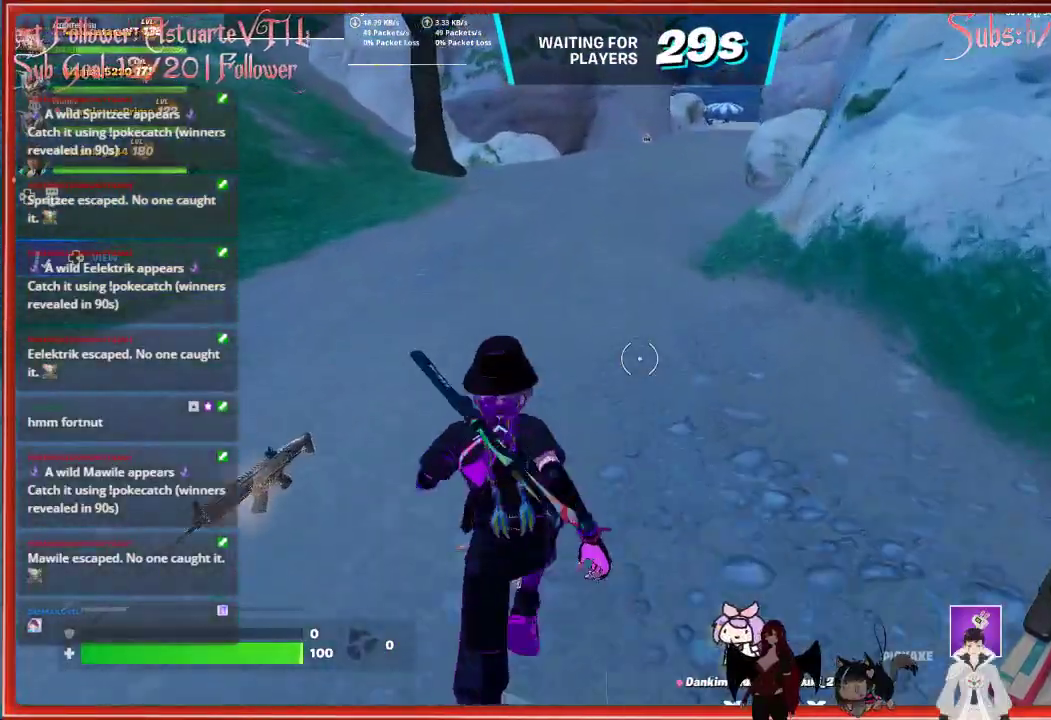
{"buttons": [], "left_stick": "up", "right_stick": "up-right", "events": [[117, "R3", "down"], [267, "R3", "up"], [483, "right_stick", "up-right"]]}
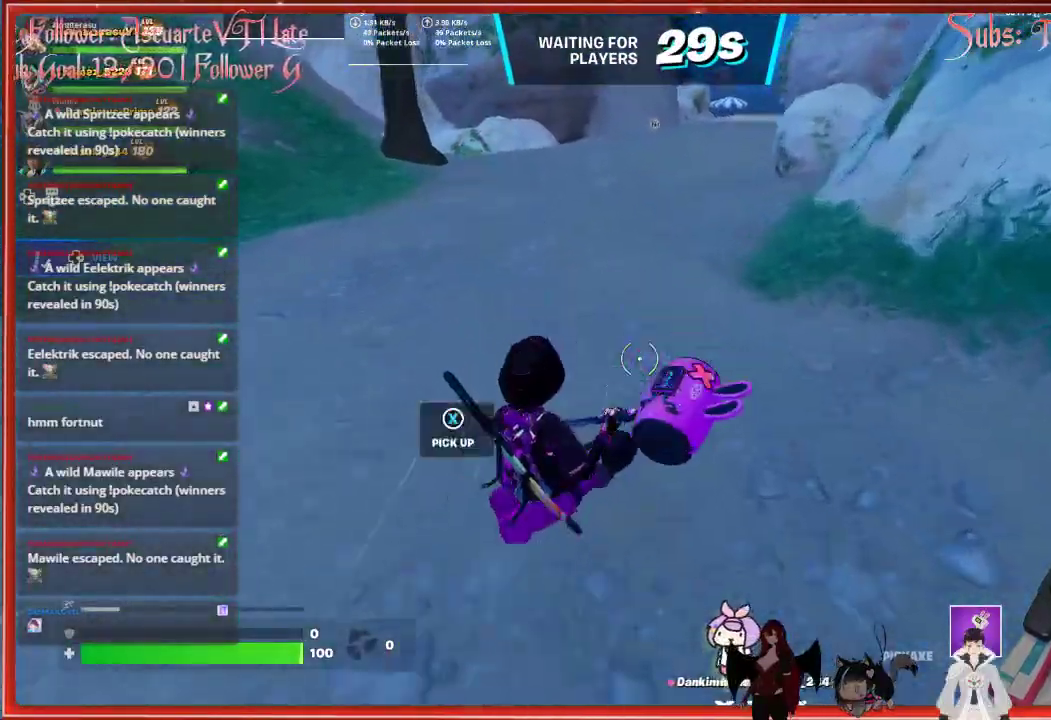
{"buttons": ["A"], "left_stick": "up", "right_stick": "center", "events": [[67, "right_stick", "center"], [317, "A", "down"]]}
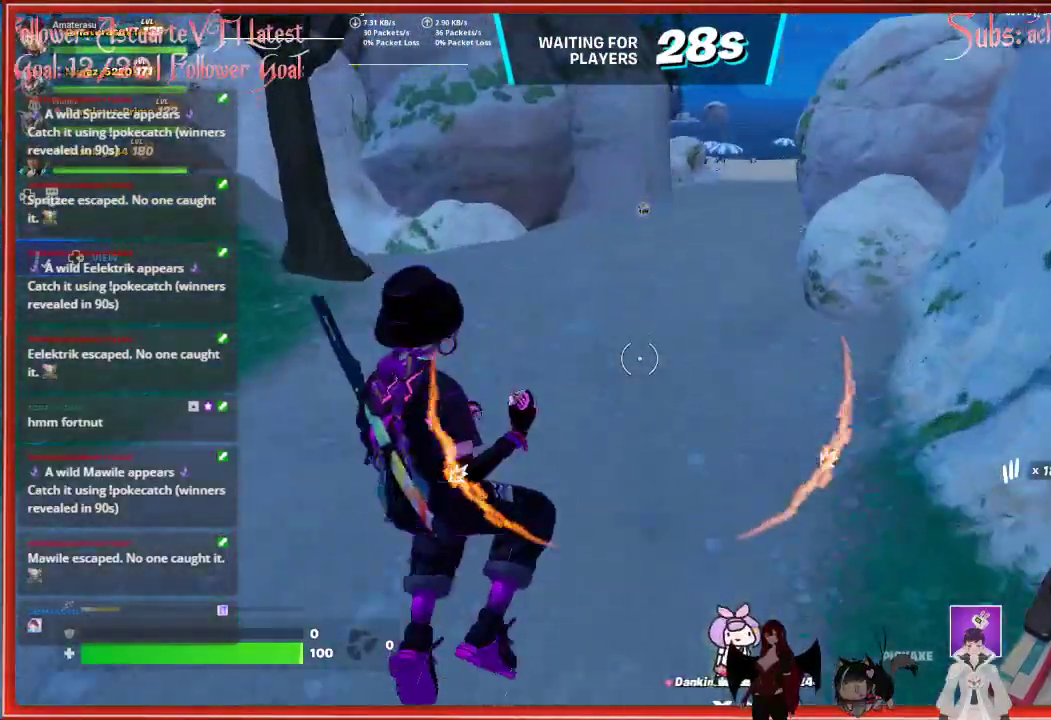
{"buttons": ["R3"], "left_stick": "up", "right_stick": "center", "events": [[33, "A", "up"], [433, "R3", "down"]]}
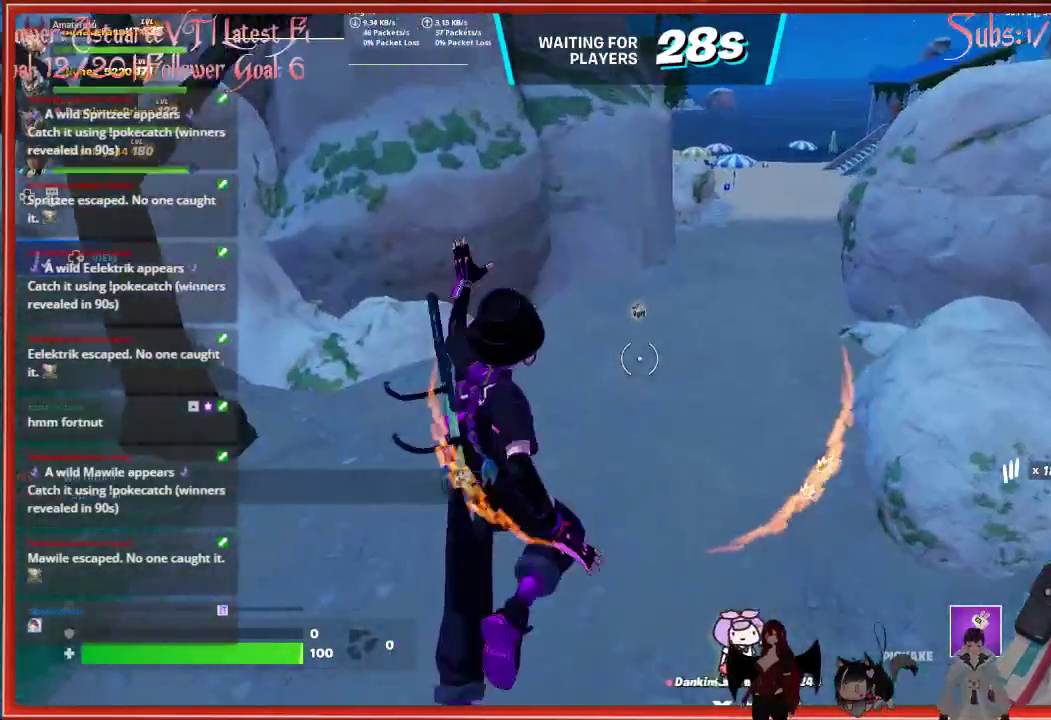
{"buttons": [], "left_stick": "up", "right_stick": "center", "events": [[100, "R3", "up"], [350, "right_stick", "up-right"], [400, "right_stick", "center"]]}
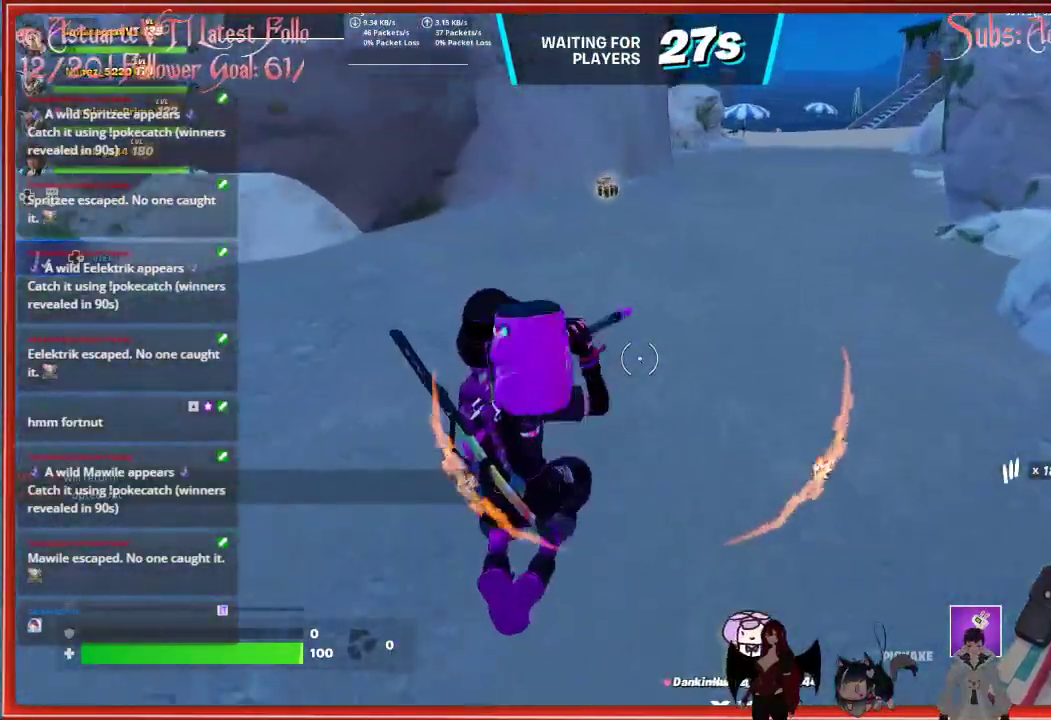
{"buttons": [], "left_stick": "up", "right_stick": "center", "events": [[283, "A", "down"], [483, "A", "up"]]}
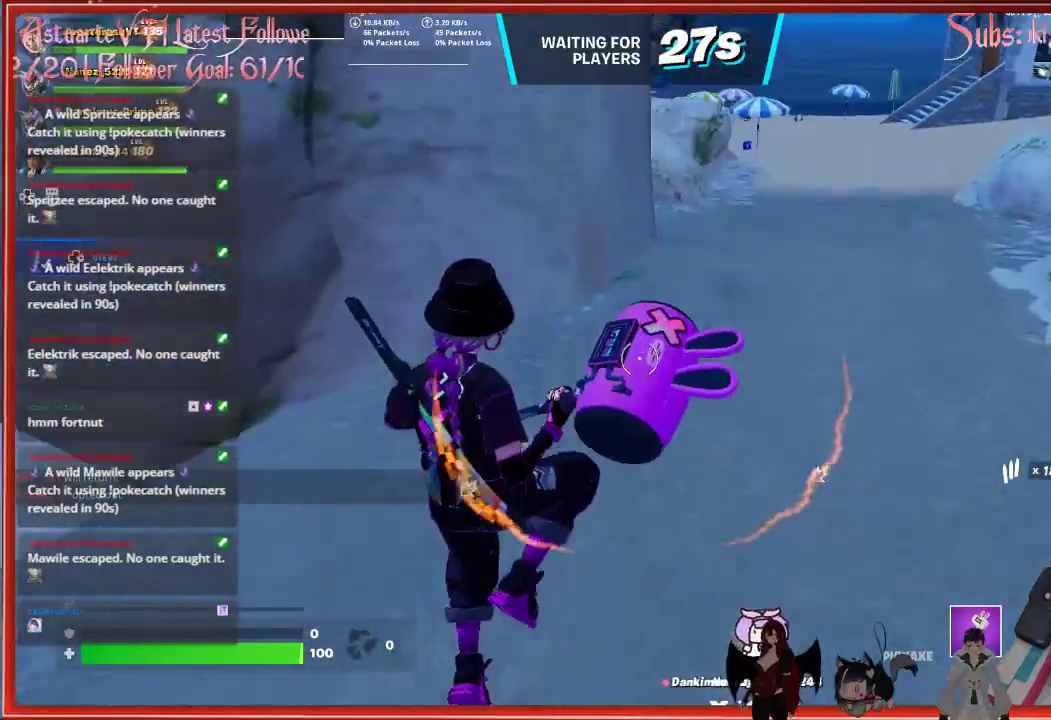
{"buttons": ["R3"], "left_stick": "up", "right_stick": "center", "events": [[483, "R3", "down"]]}
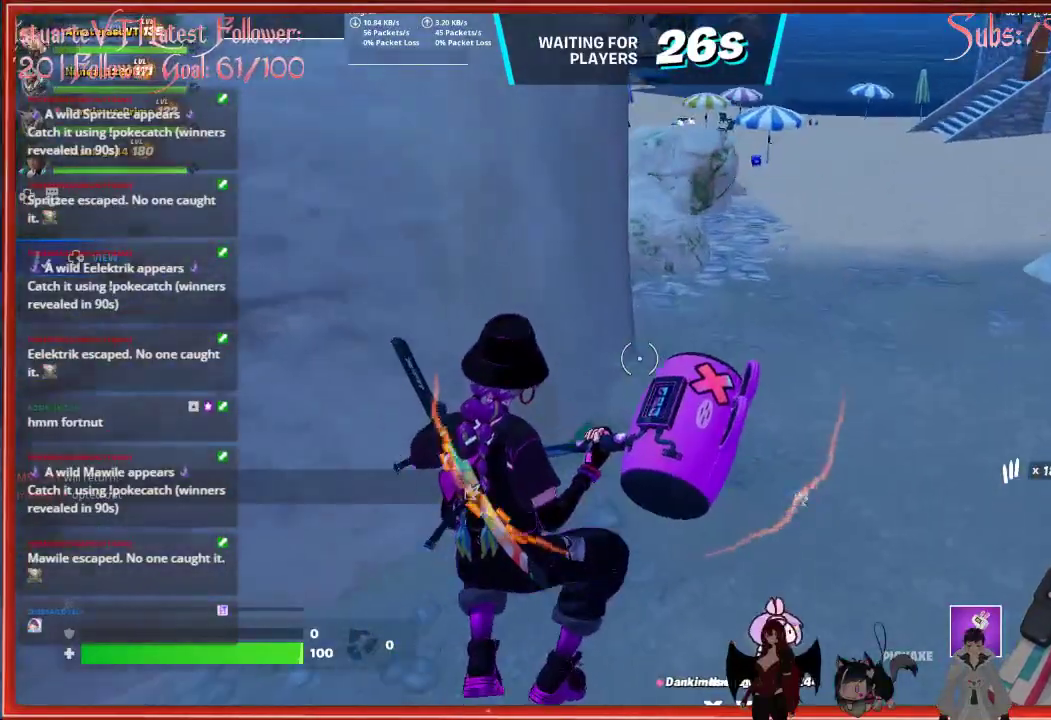
{"buttons": [], "left_stick": "up", "right_stick": "center", "events": [[117, "R3", "up"], [183, "right_stick", "up-right"], [300, "right_stick", "center"]]}
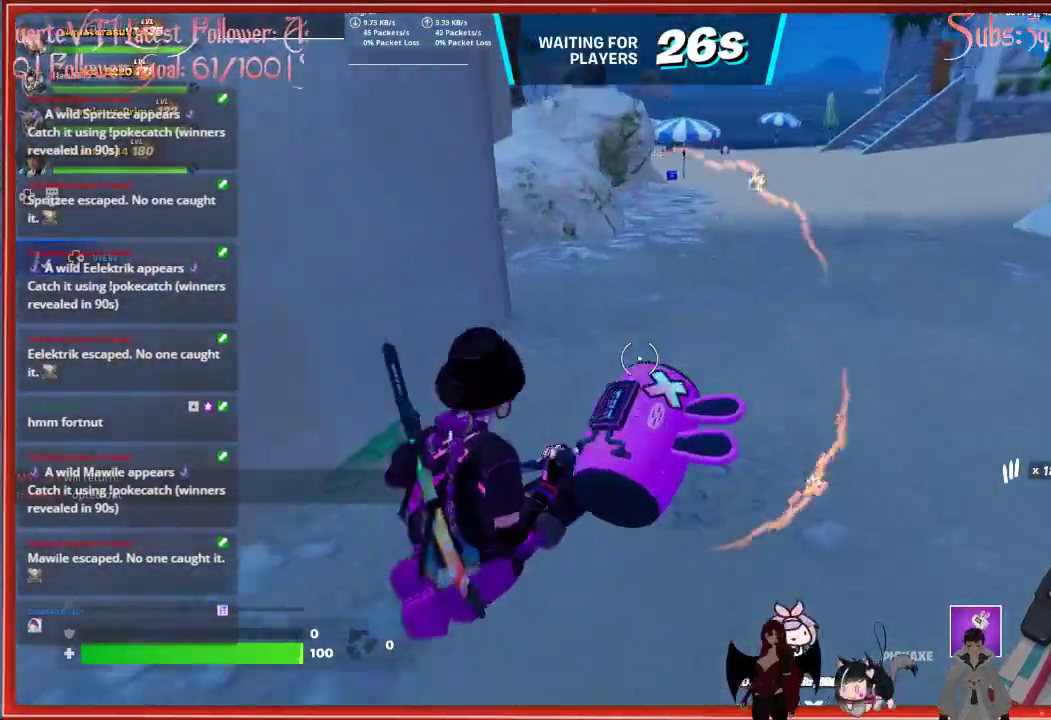
{"buttons": [], "left_stick": "up", "right_stick": "center", "events": []}
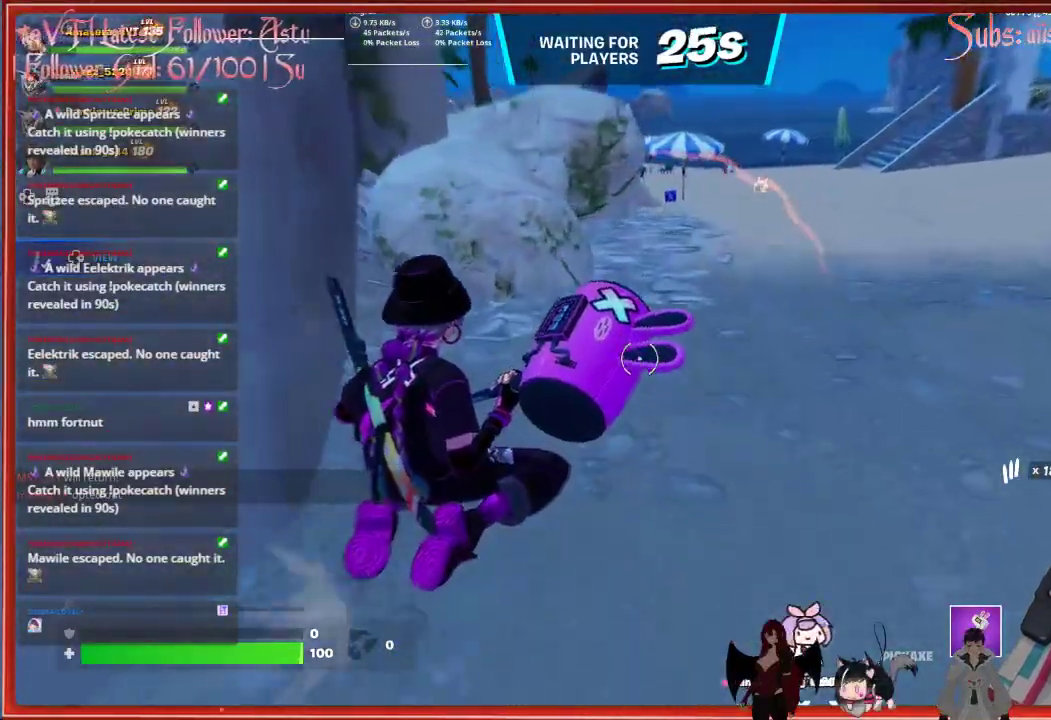
{"buttons": ["A"], "left_stick": "up", "right_stick": "center", "events": [[500, "A", "down"]]}